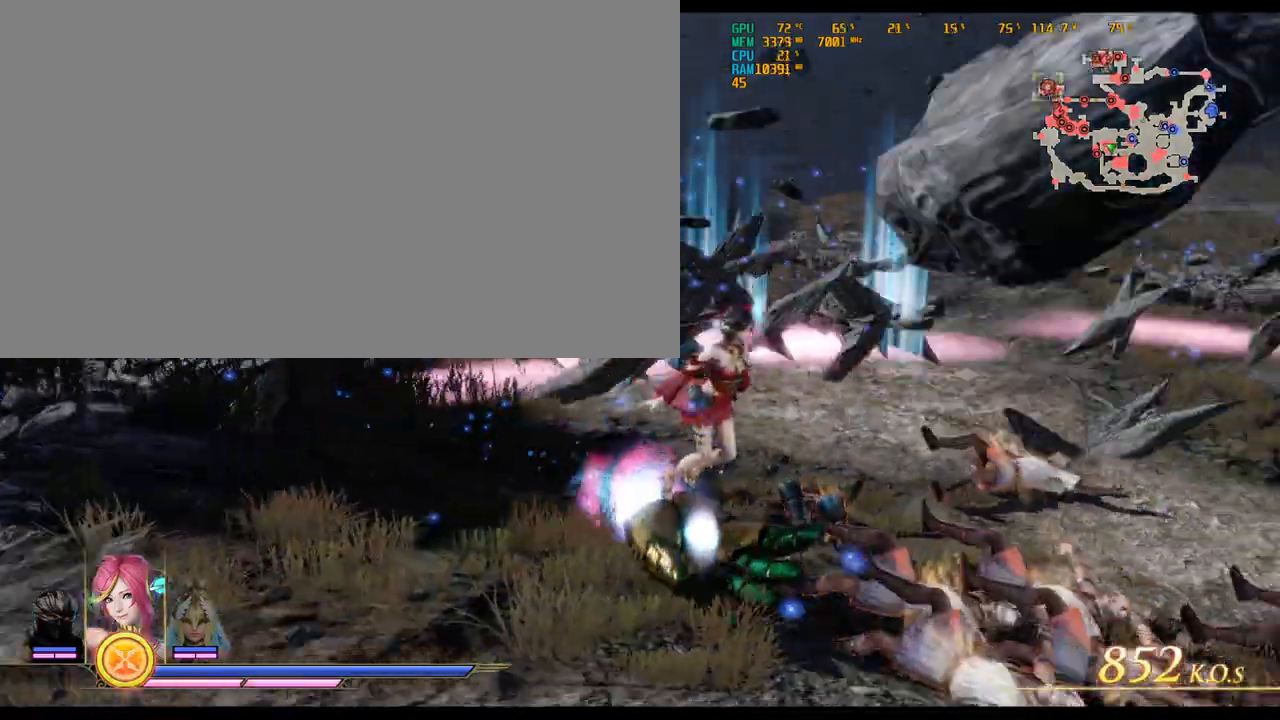
Gameplay with keyboard and mouse; each line is a JSON object with the keys and mouse buttons held at the frame after it. "events" lists presses ("down") and releases ("up") of ".", "/", "0", "1", "2", "3", "4", "5", "6", "7", "8", "9", "a", "alt_l", "alt_r", "b", "backslash", "backspace", "c", "caps_lock", "comma", "ctrl_l", "ctrl_r", "d", "delete", "down", "e", "end", "equals", "escape", "f", "f1", "f10", "f11", "f12", "f2", "f3", "f4", "f5", "f6", "f7", "f8", "f9", "g", "h", "home", "i", "insert", "j", "k", "l", "lbracket", "left", "m", "minus", "n", "o", "p", "page_down", "page_up", "q", "quote", "r", "rbracket", "return", "right", "s", "semicolon", "shift_l", "shift_r", "space", "super_l", "super_r", "t", "tab", "tilde", "u", "up", "v", "w", "x", "y", "z", "mouse_left", "mouse_wheel" and "mouse_right" between this image and that frame as [ms after this image, input, new state], when the widget could be followed in between. "mouse_left", "mouse_wheel", "mouse_right" = the "left", "wheel", "right" buttons of the "mouse" list. No other keys are recorded. "wheel" means that the mouse wheel is clicked or scrolled. Not read: mouse_move.
{"keys": ["a", "w"], "mouse": [], "events": [[67, "d", "up"], [67, "s", "up"], [200, "w", "down"], [350, "a", "down"]]}
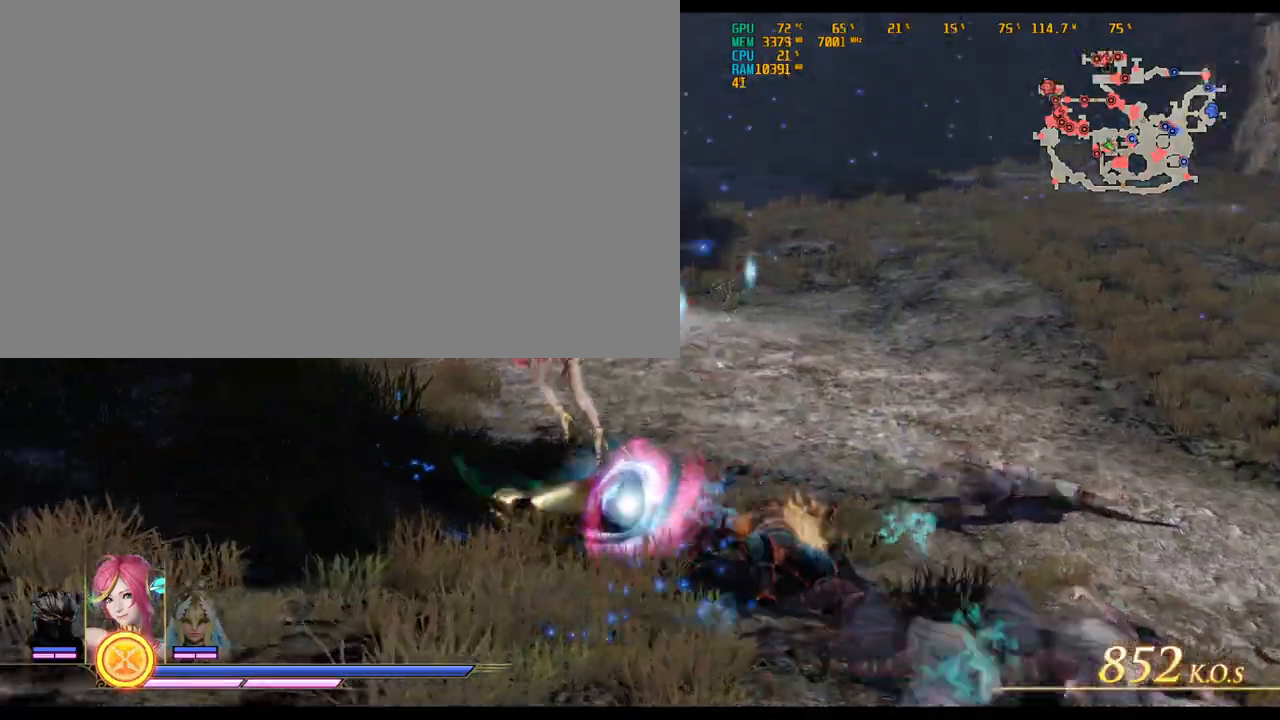
{"keys": ["w"], "mouse": [], "events": [[350, "a", "up"]]}
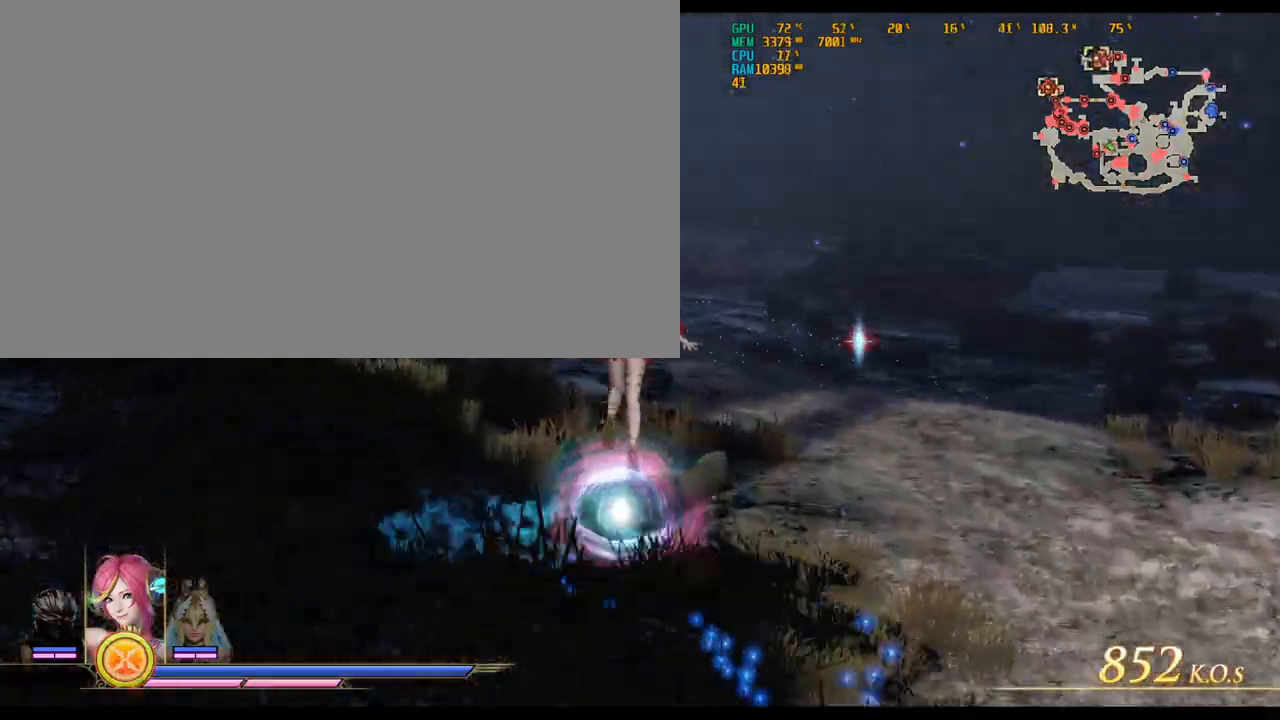
{"keys": ["w"], "mouse": [], "events": []}
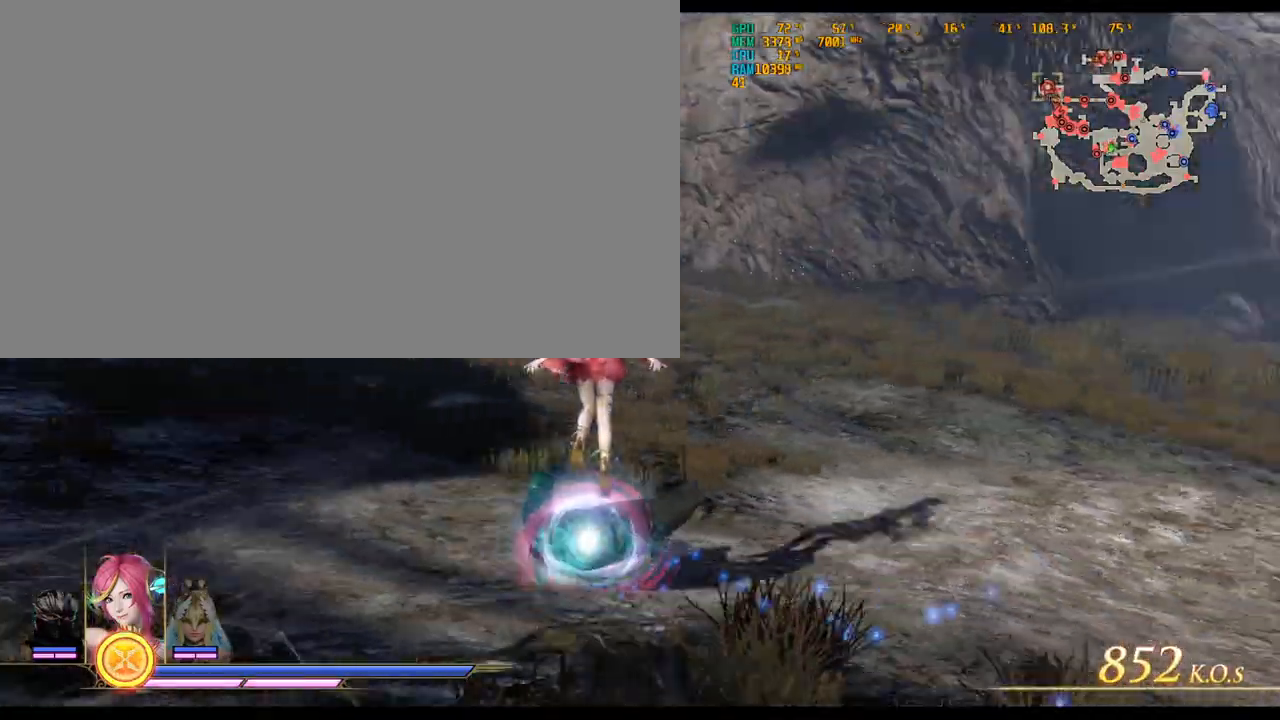
{"keys": ["w"], "mouse": [], "events": []}
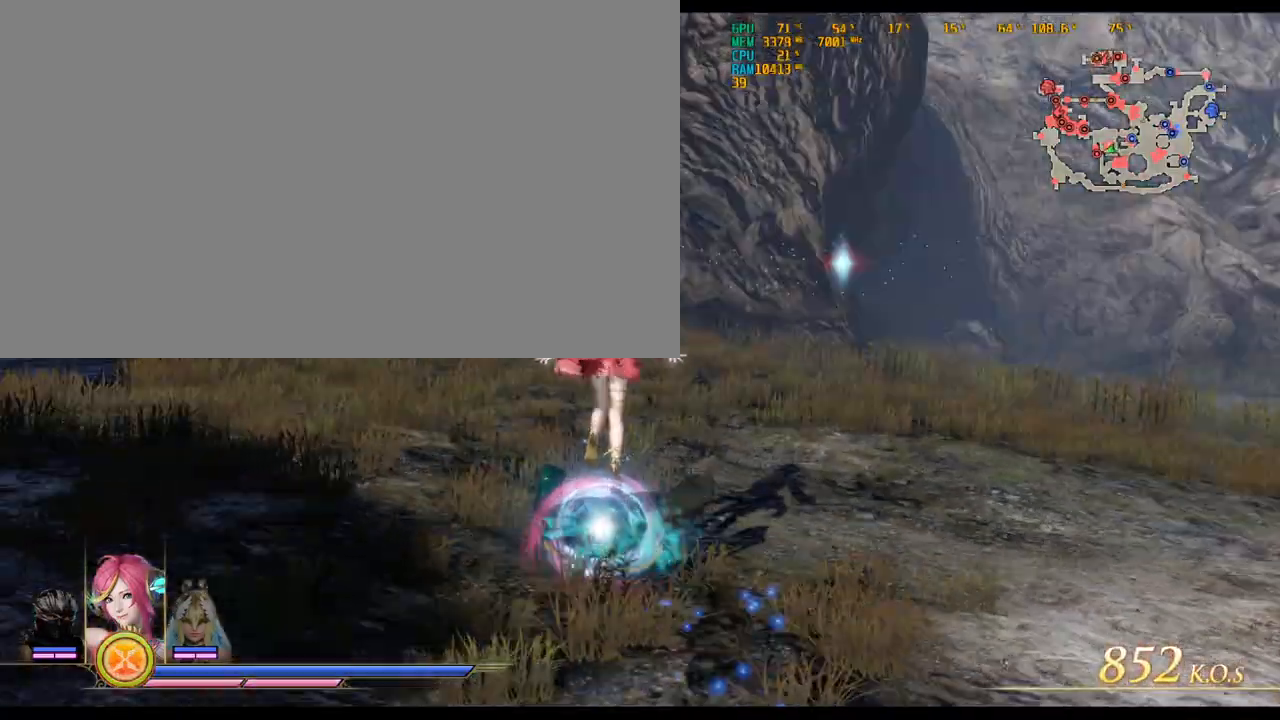
{"keys": ["w"], "mouse": [], "events": []}
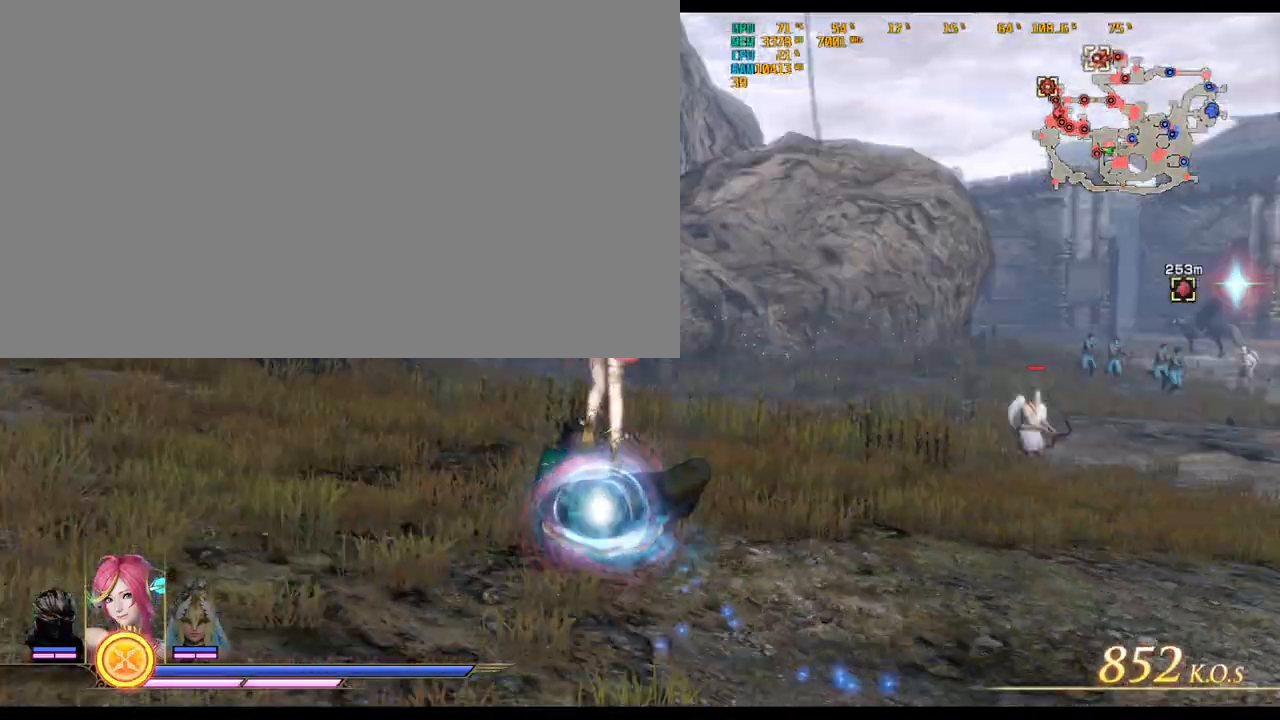
{"keys": ["d", "w"], "mouse": [], "events": [[433, "d", "down"]]}
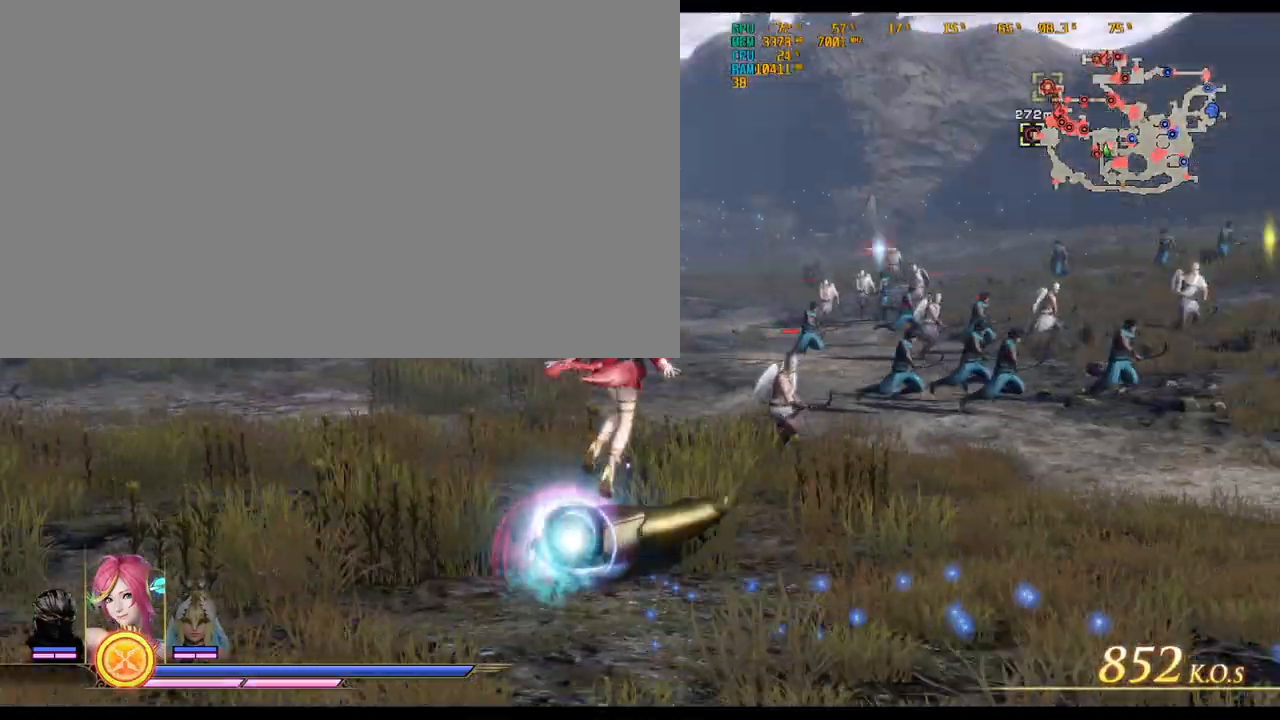
{"keys": ["w"], "mouse": [], "events": [[133, "d", "up"]]}
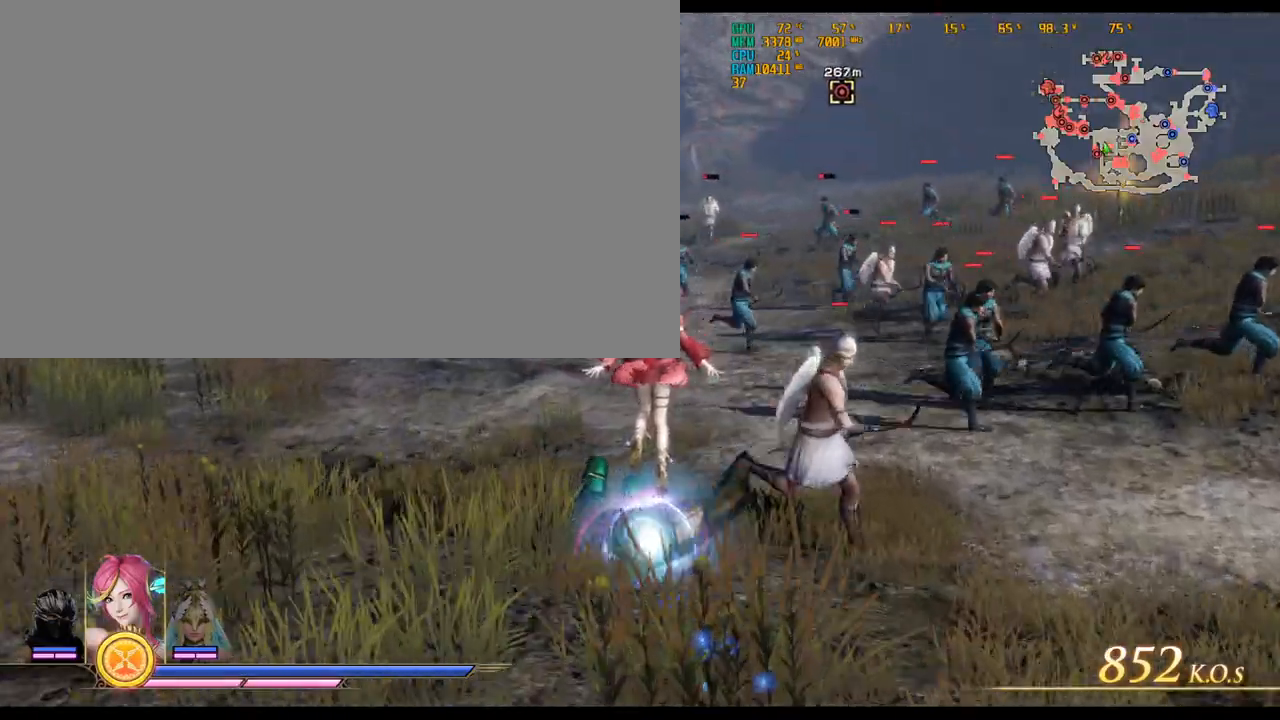
{"keys": ["w"], "mouse": [], "events": [[150, "mouse_left", "down"], [283, "mouse_left", "up"], [367, "mouse_left", "down"], [450, "mouse_left", "up"]]}
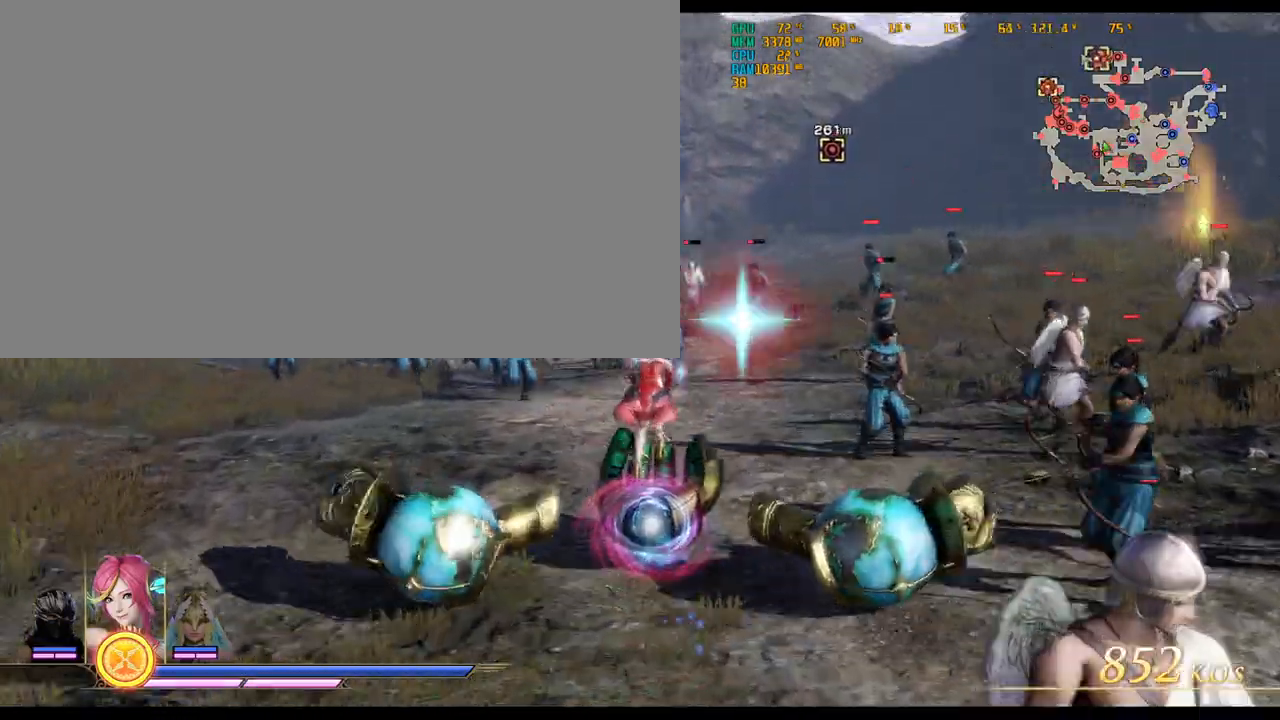
{"keys": ["w"], "mouse": ["left"], "events": [[17, "mouse_left", "down"], [150, "mouse_left", "up"], [233, "mouse_left", "down"], [383, "mouse_left", "up"], [483, "mouse_left", "down"]]}
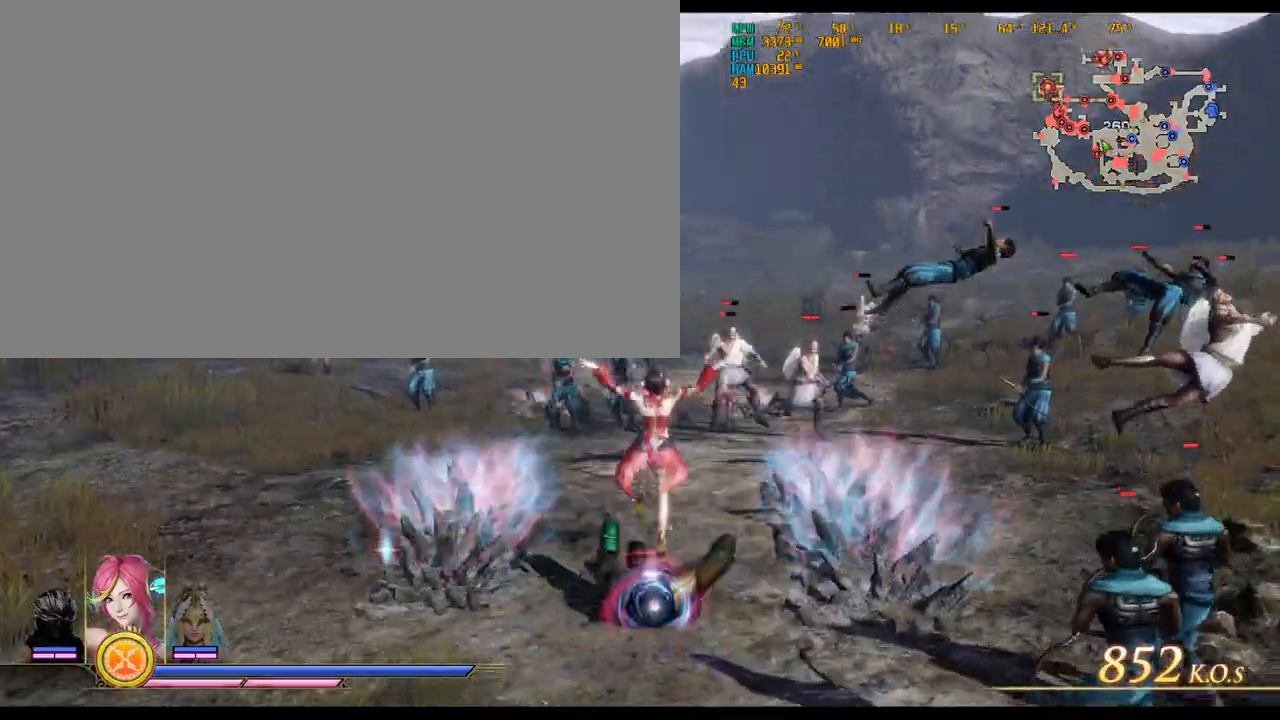
{"keys": ["w"], "mouse": [], "events": [[217, "mouse_left", "up"], [317, "mouse_left", "down"], [450, "mouse_left", "up"]]}
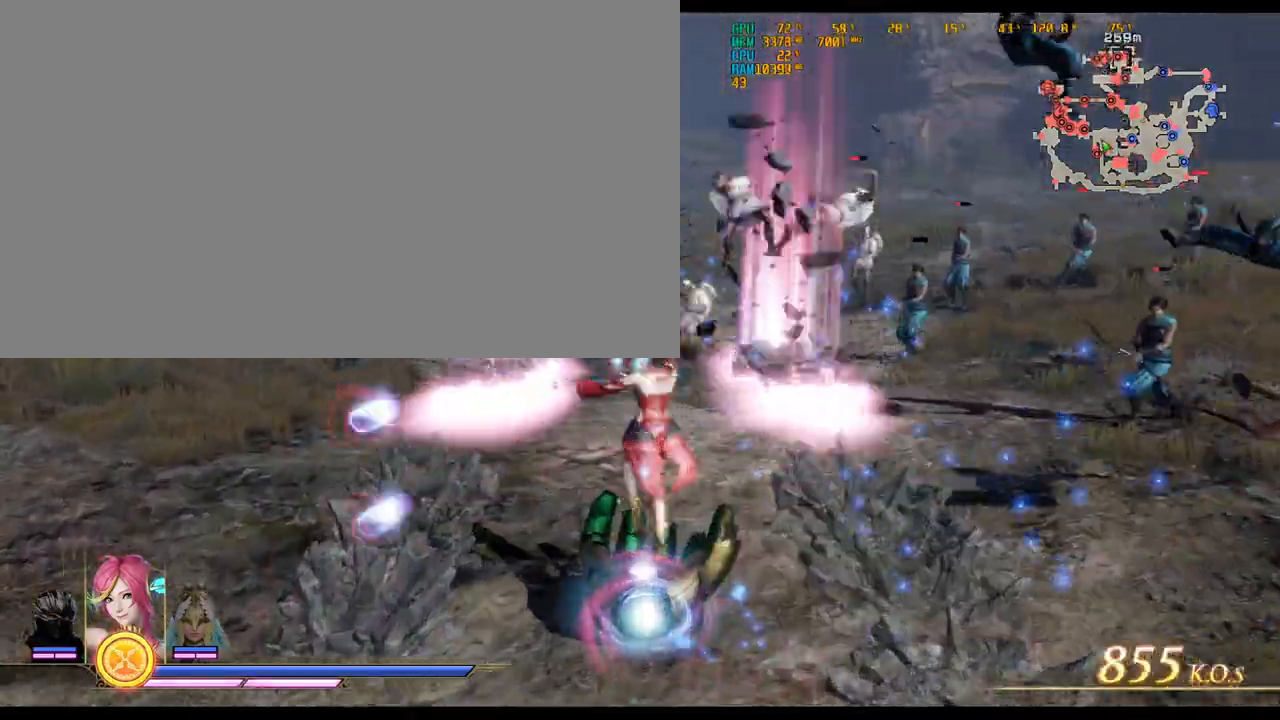
{"keys": ["w"], "mouse": ["left"]}
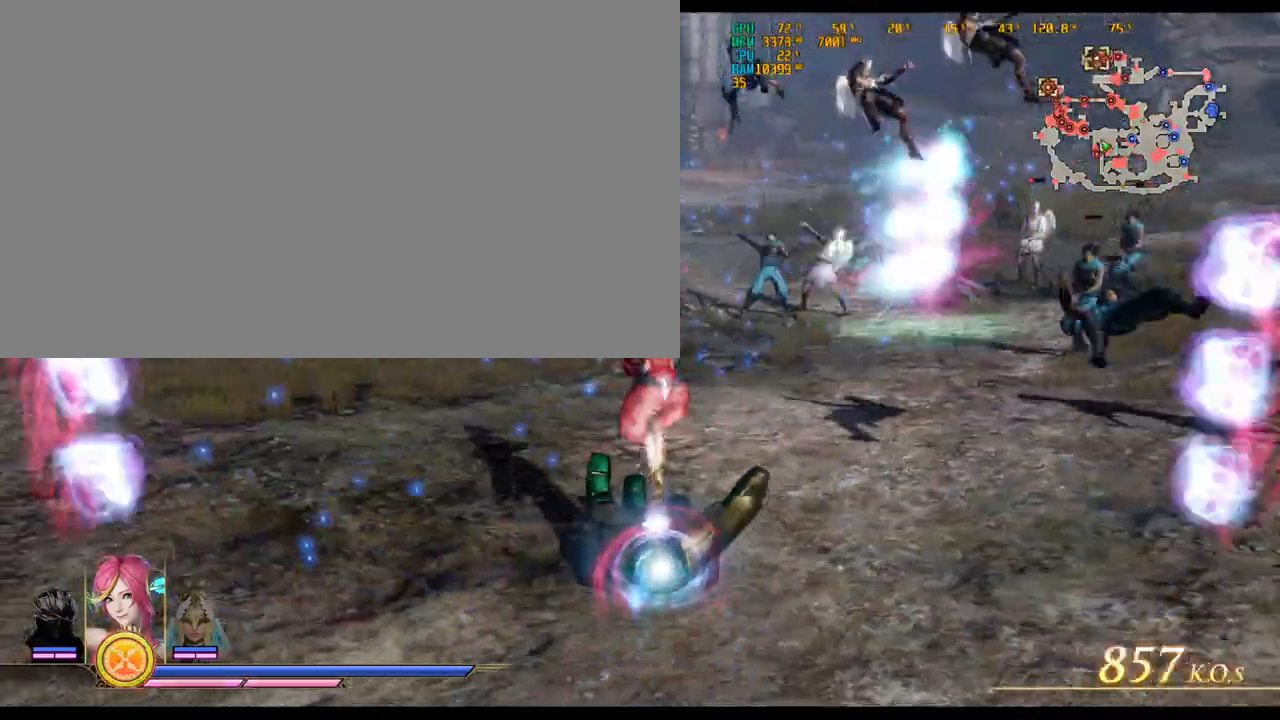
{"keys": ["w"], "mouse": [], "events": [[67, "mouse_left", "up"], [150, "mouse_left", "down"], [200, "mouse_left", "up"]]}
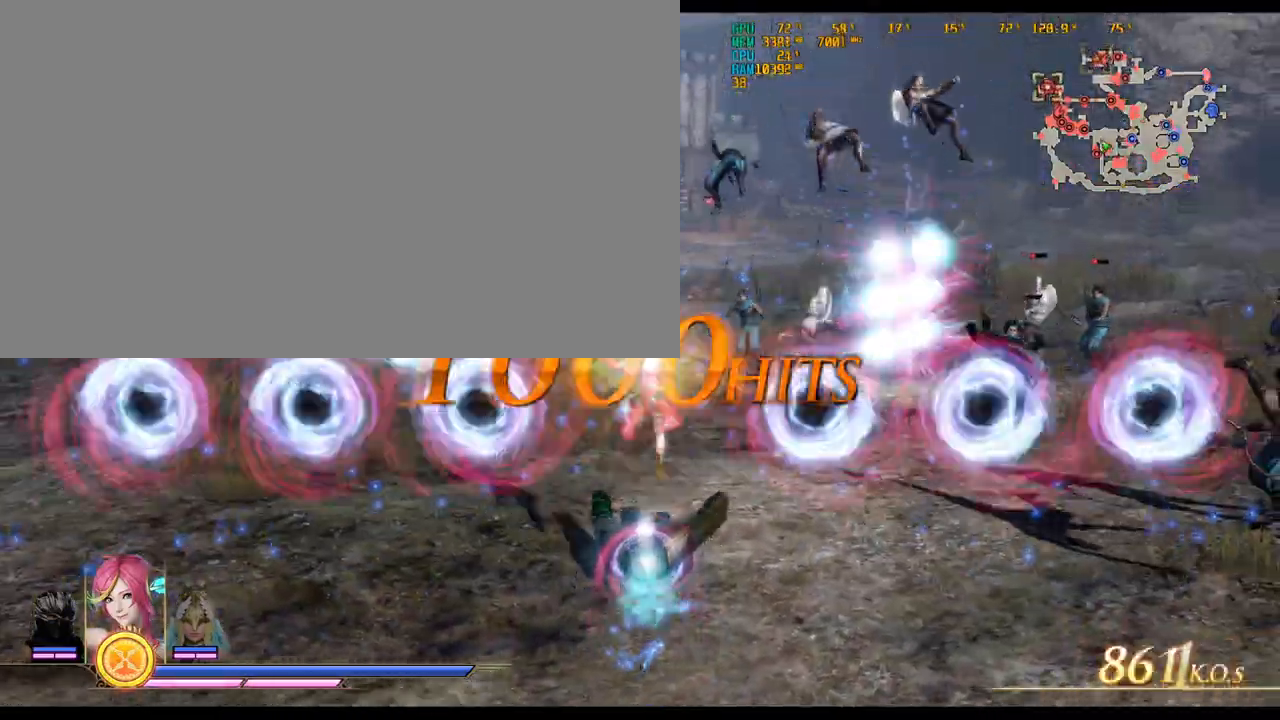
{"keys": ["w"], "mouse": ["right"]}
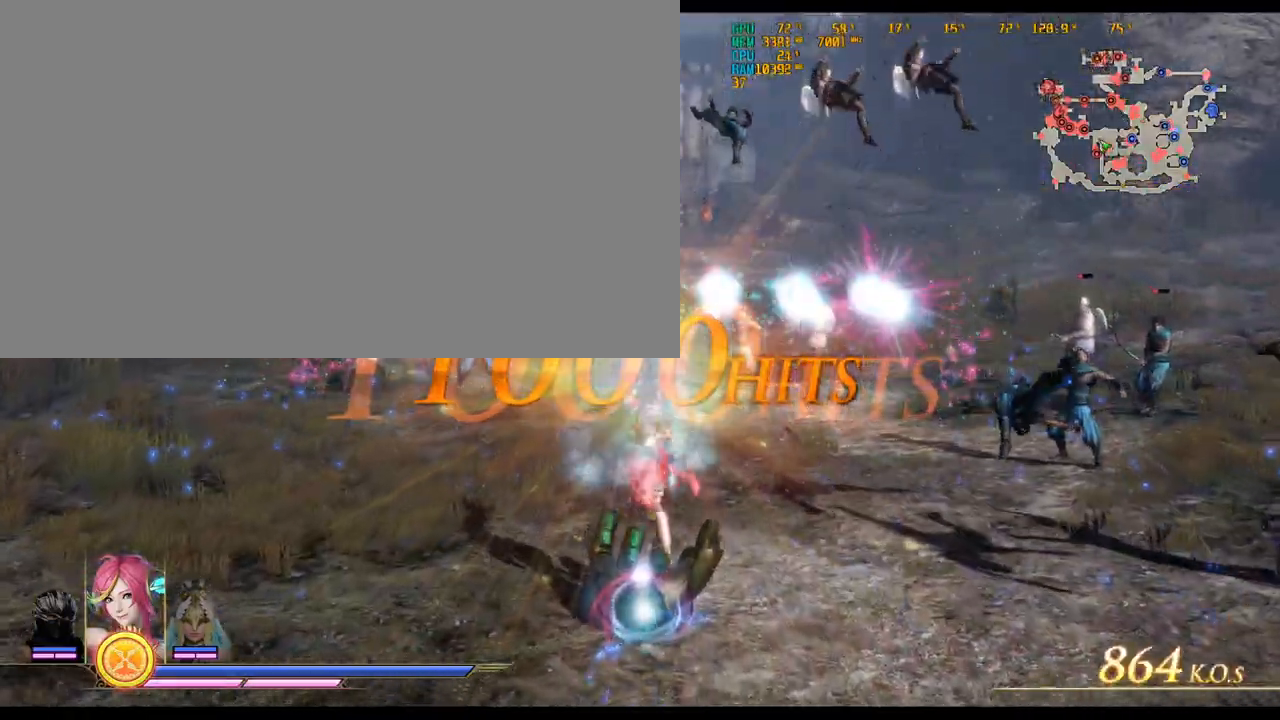
{"keys": ["w"], "mouse": [], "events": [[83, "mouse_right", "up"], [183, "mouse_right", "down"], [283, "mouse_right", "up"], [367, "mouse_right", "down"], [467, "mouse_right", "up"]]}
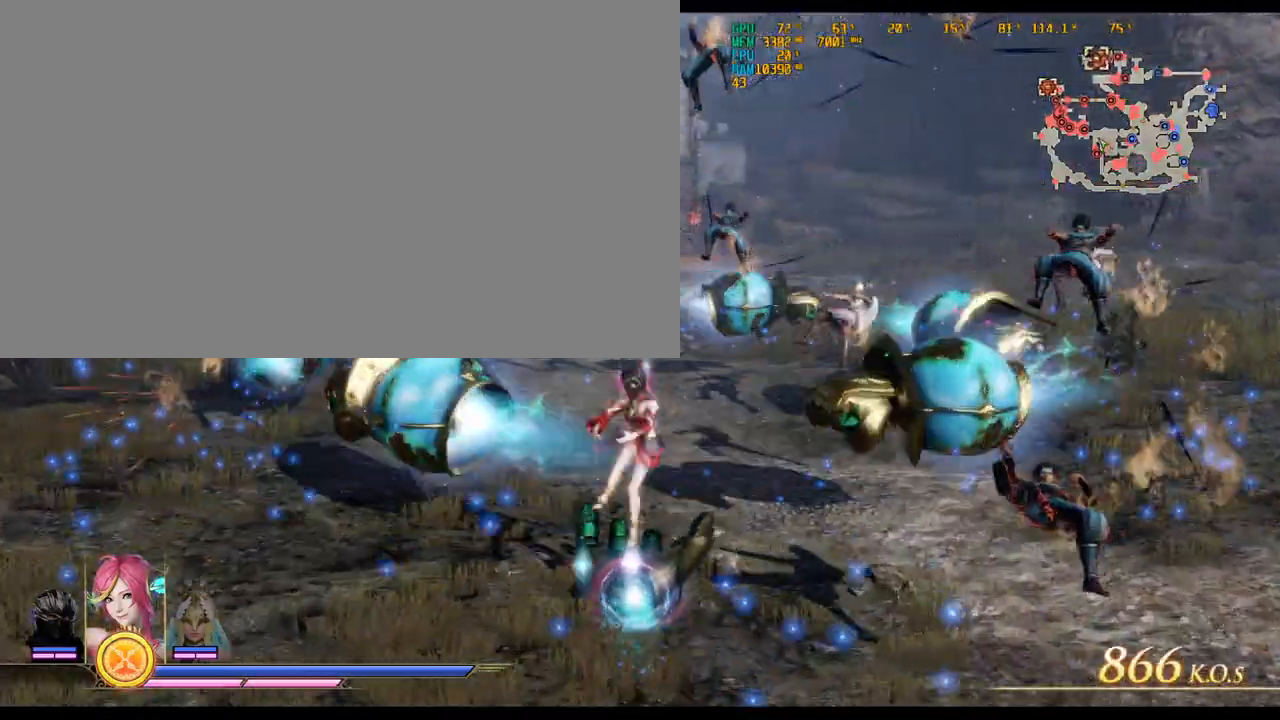
{"keys": ["w"], "mouse": ["right"]}
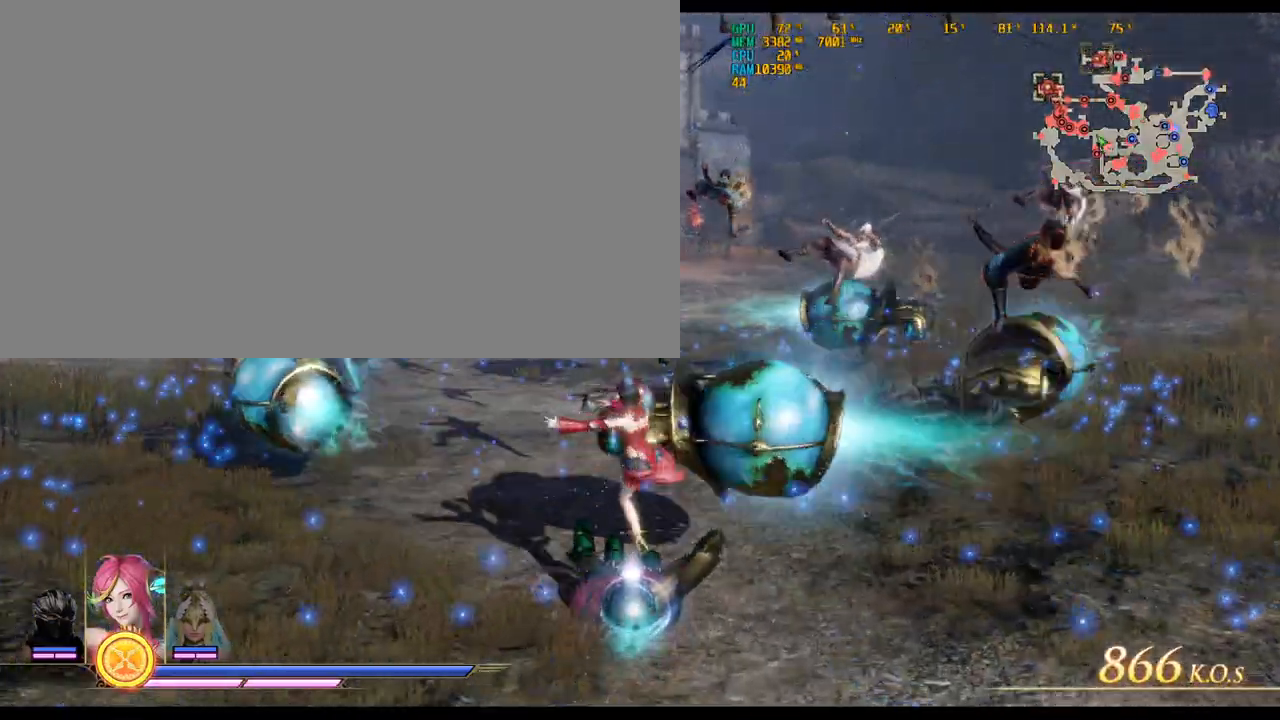
{"keys": ["w"], "mouse": [], "events": [[33, "mouse_right", "up"], [167, "mouse_right", "down"], [250, "mouse_right", "up"]]}
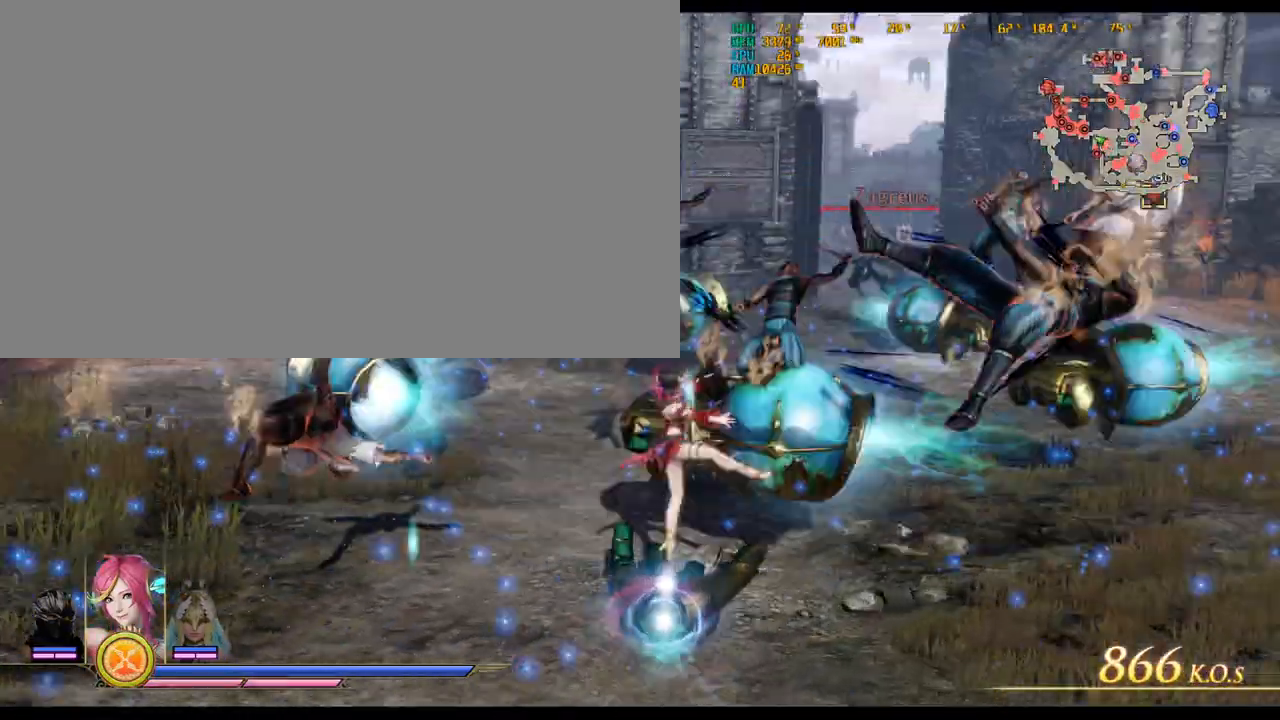
{"keys": ["w"], "mouse": [], "events": [[83, "mouse_right", "down"], [233, "mouse_right", "up"]]}
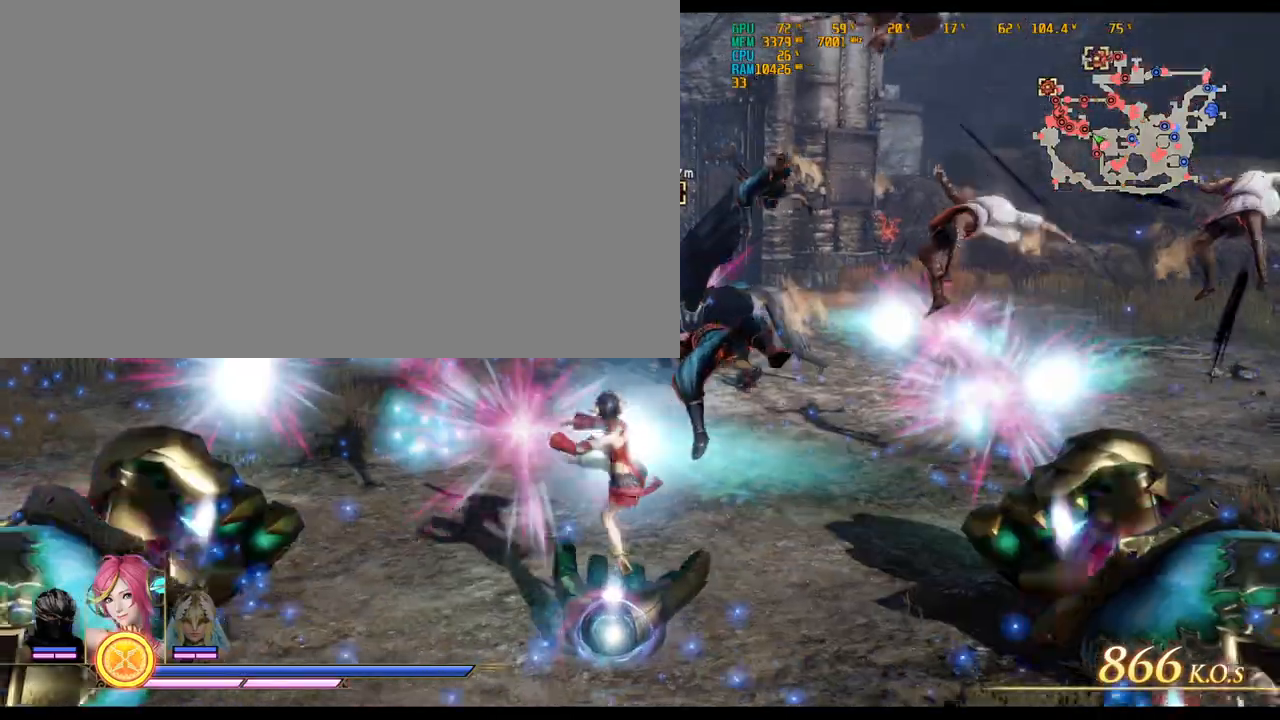
{"keys": ["w"], "mouse": [], "events": []}
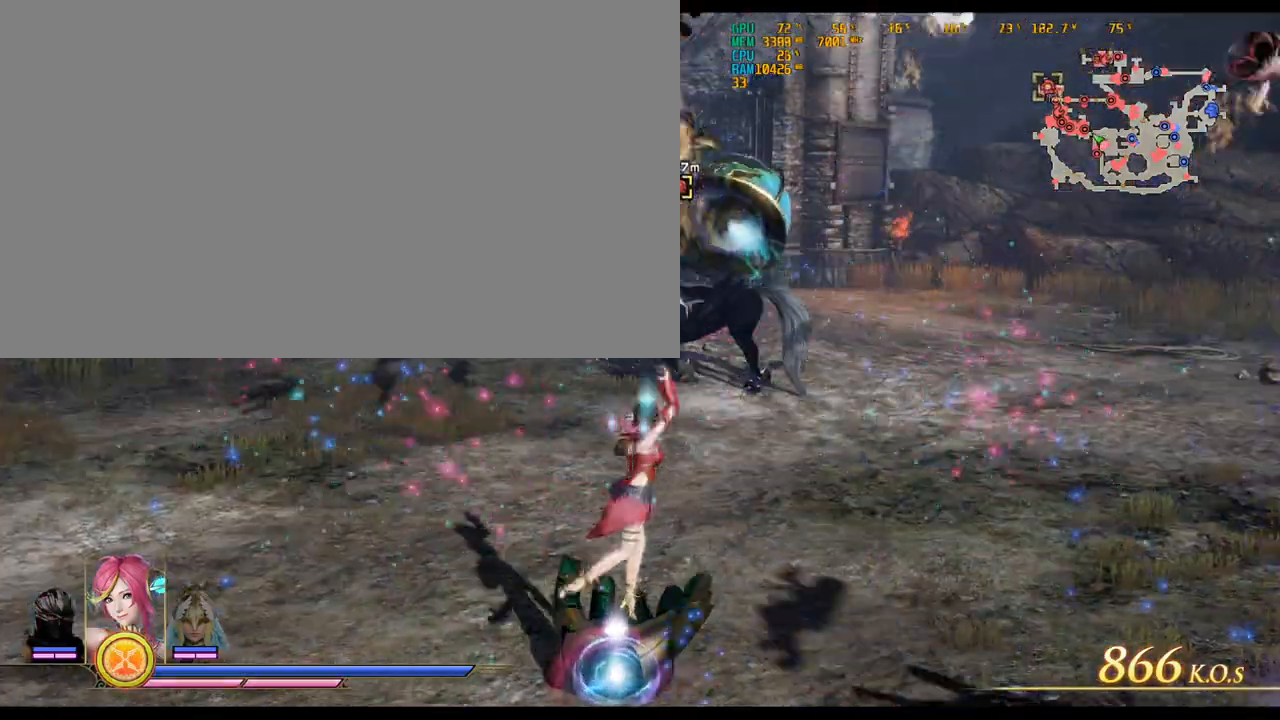
{"keys": [], "mouse": [], "events": [[467, "w", "up"]]}
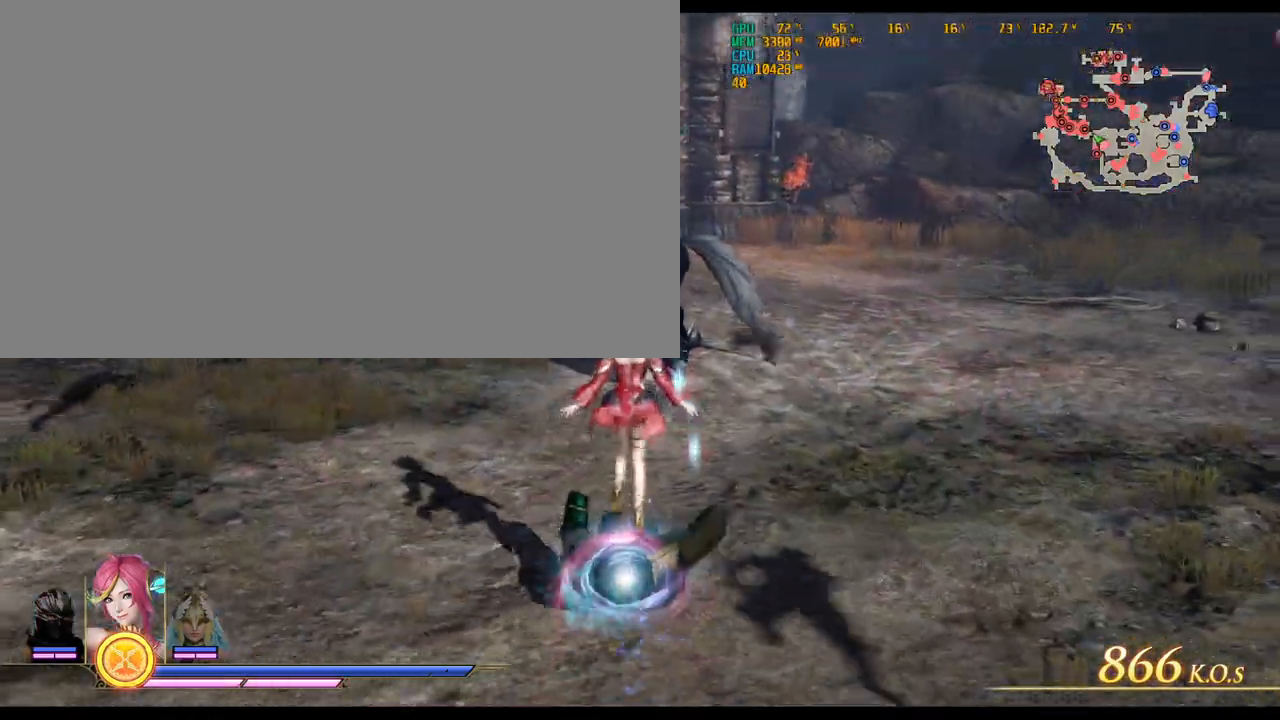
{"keys": ["w"], "mouse": [], "events": [[150, "w", "down"]]}
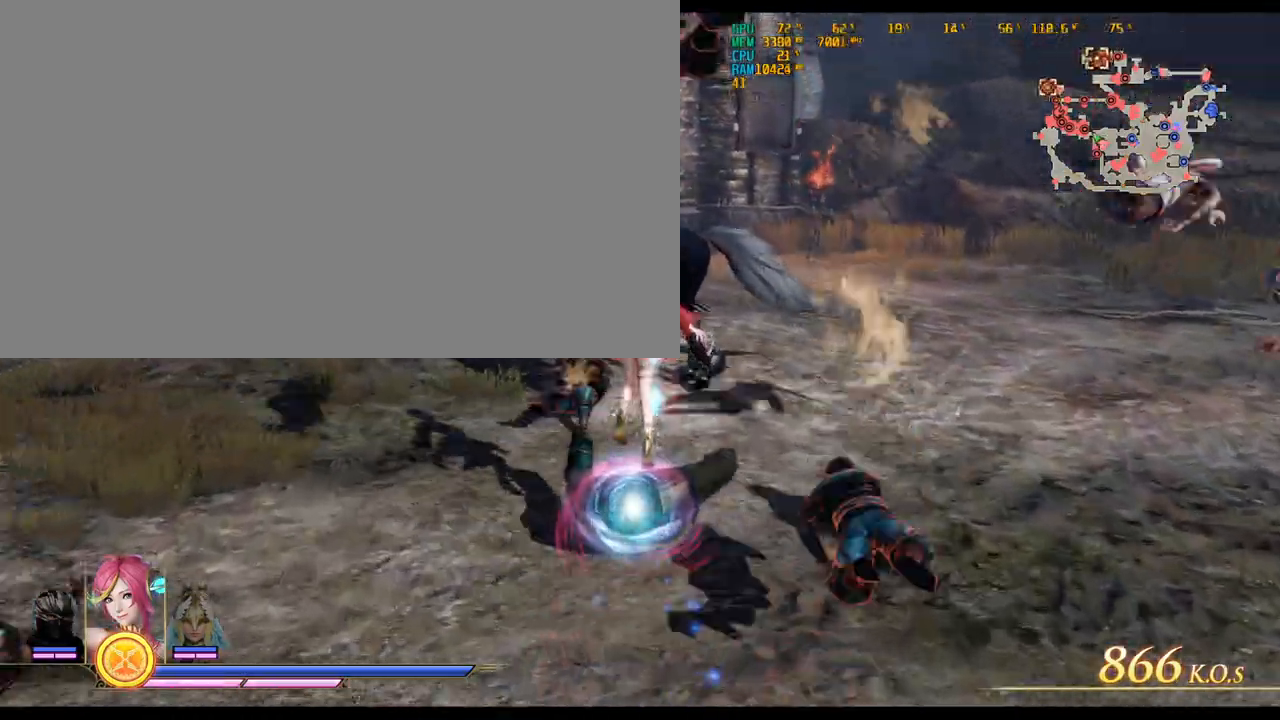
{"keys": ["w"], "mouse": [], "events": [[250, "a", "down"], [400, "a", "up"]]}
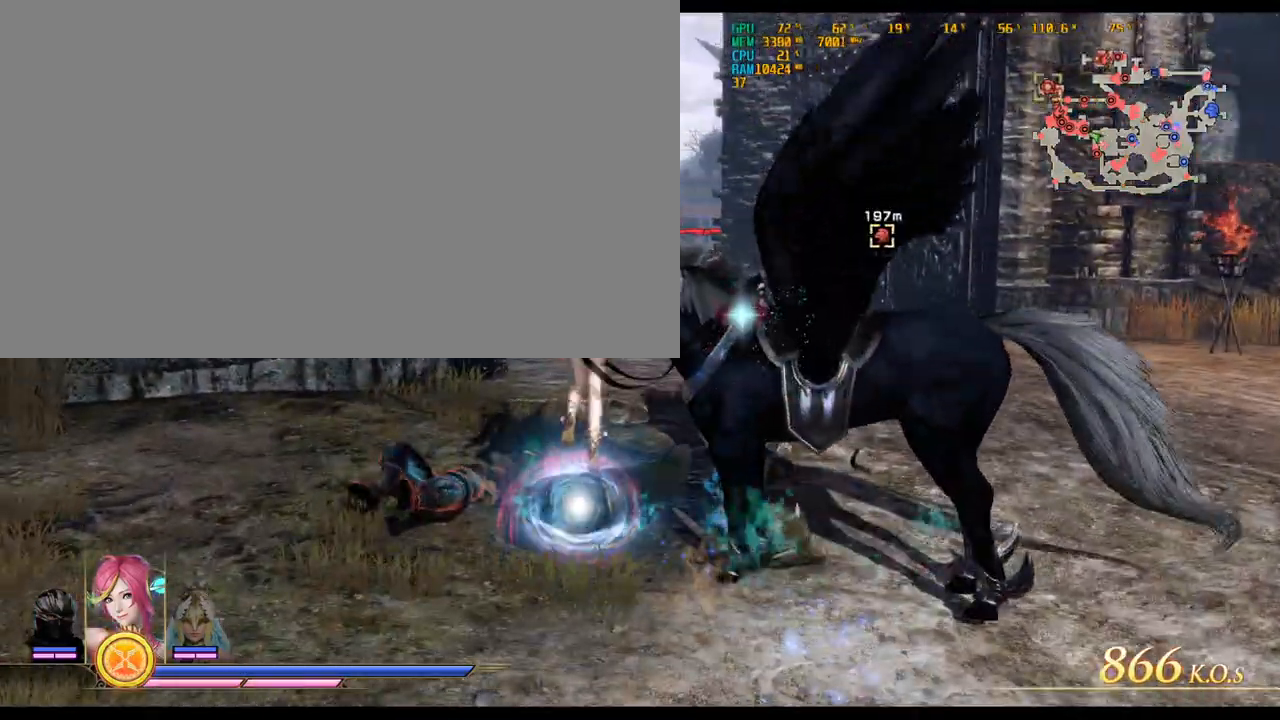
{"keys": ["w"], "mouse": [], "events": []}
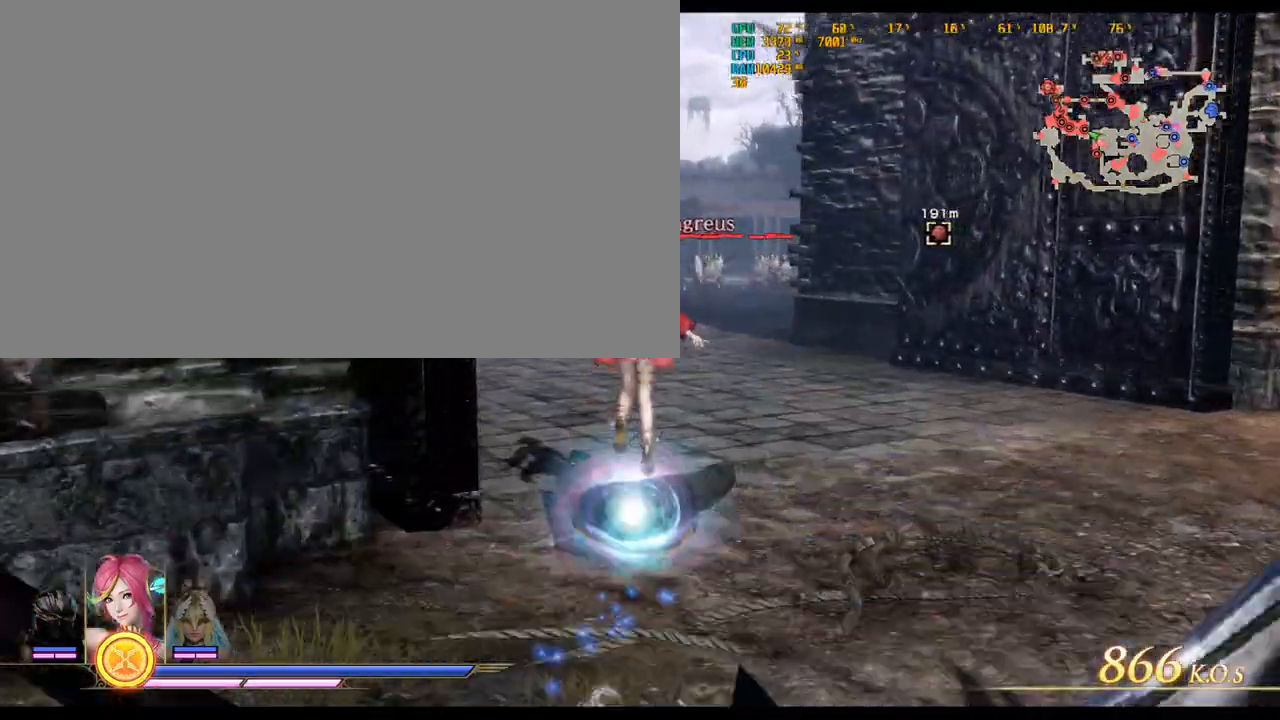
{"keys": ["w"], "mouse": [], "events": []}
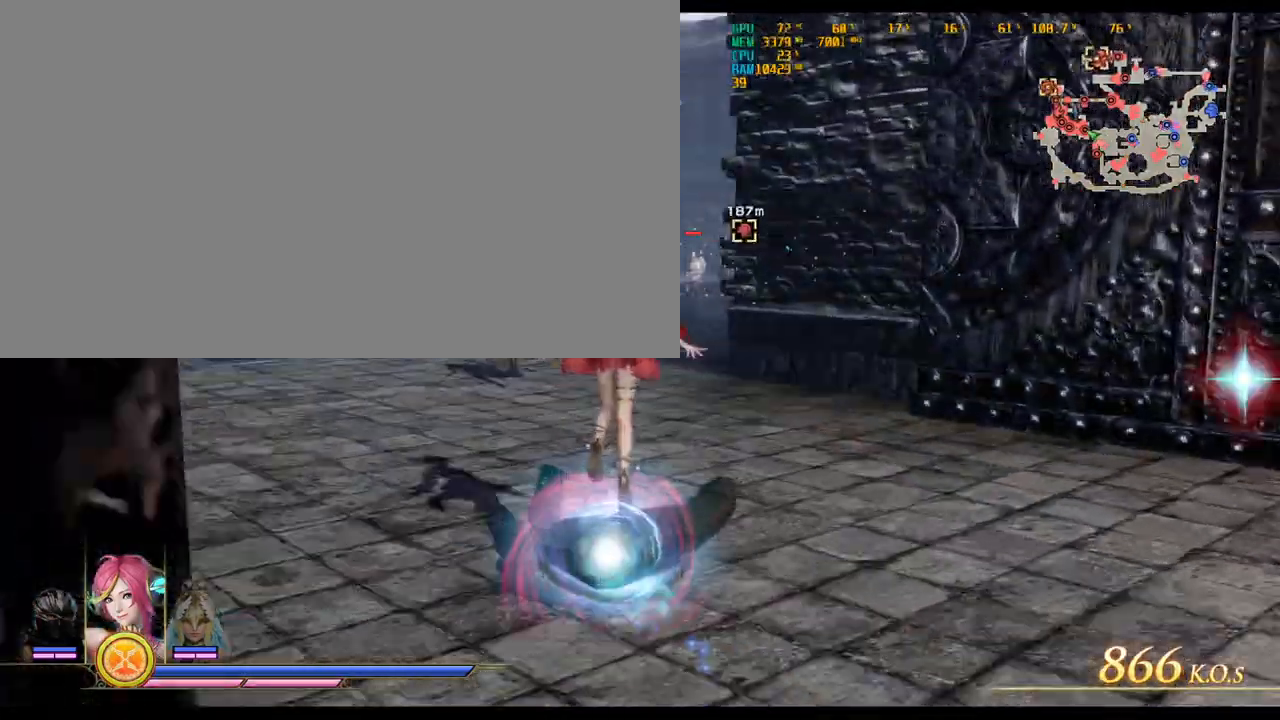
{"keys": ["w"], "mouse": [], "events": []}
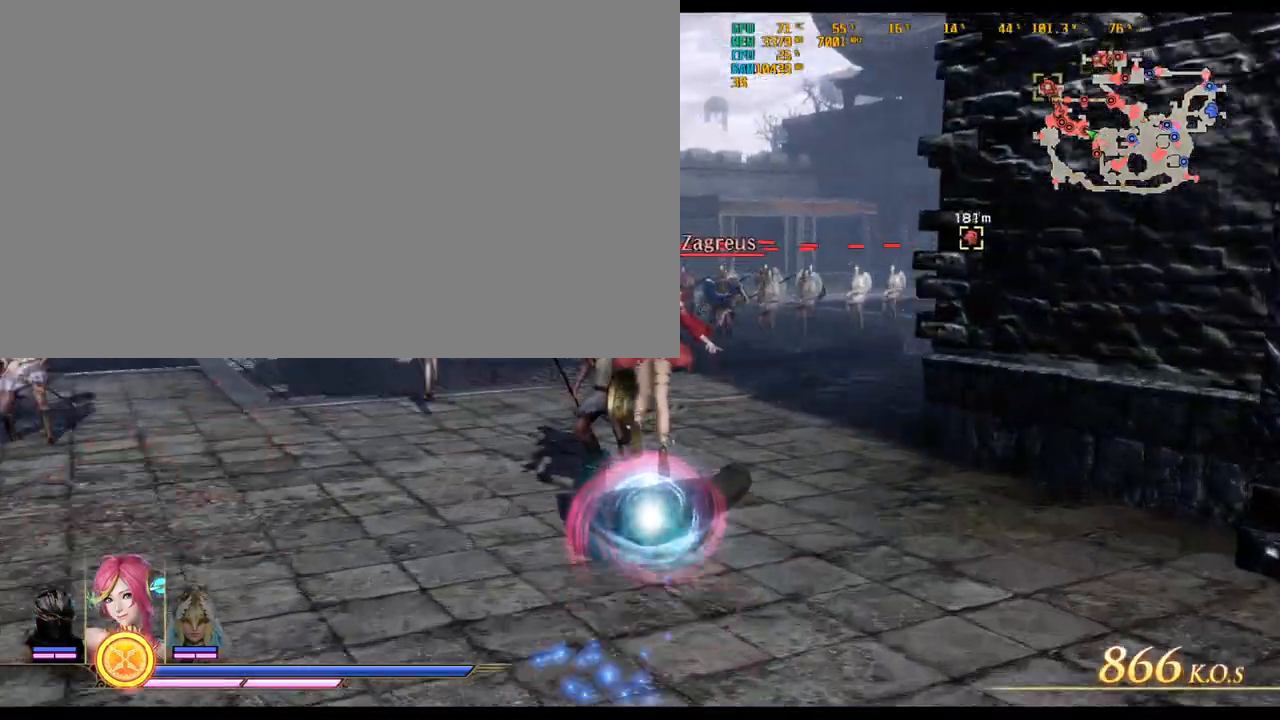
{"keys": ["w"], "mouse": ["left"]}
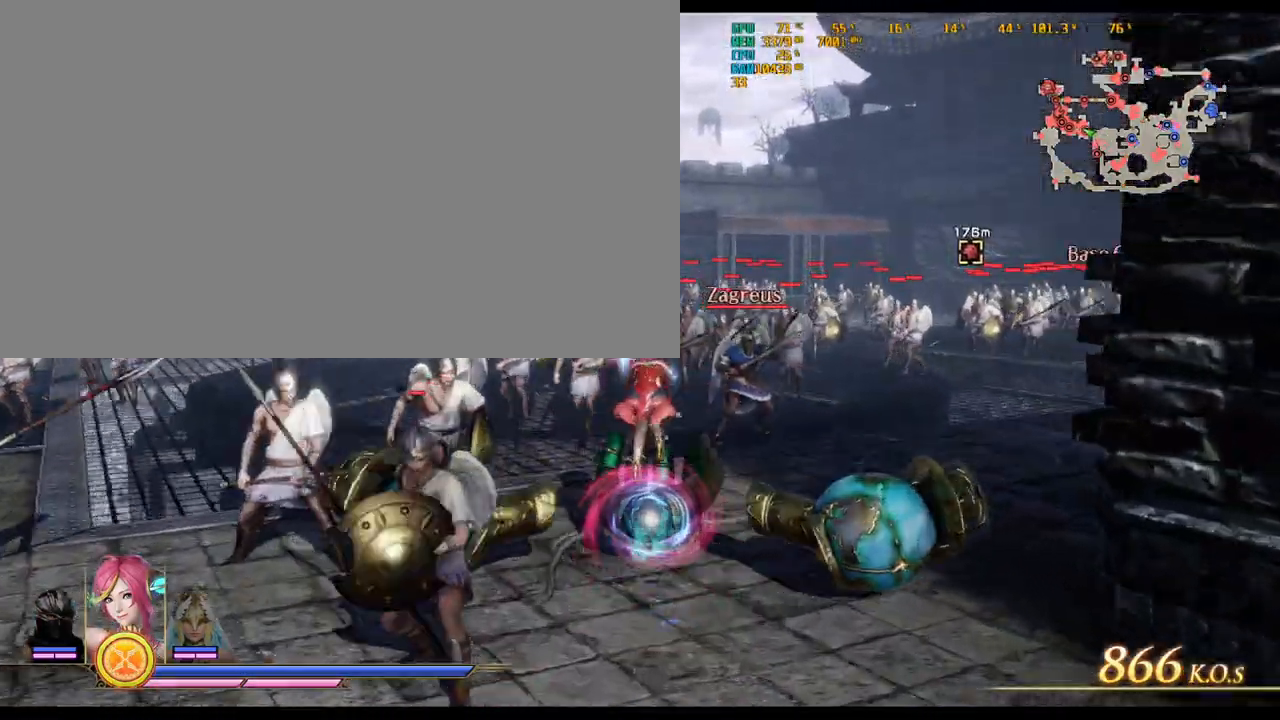
{"keys": ["w"], "mouse": [], "events": [[133, "mouse_left", "up"], [150, "mouse_left", "down"], [283, "mouse_left", "up"], [367, "mouse_left", "down"], [467, "mouse_left", "up"]]}